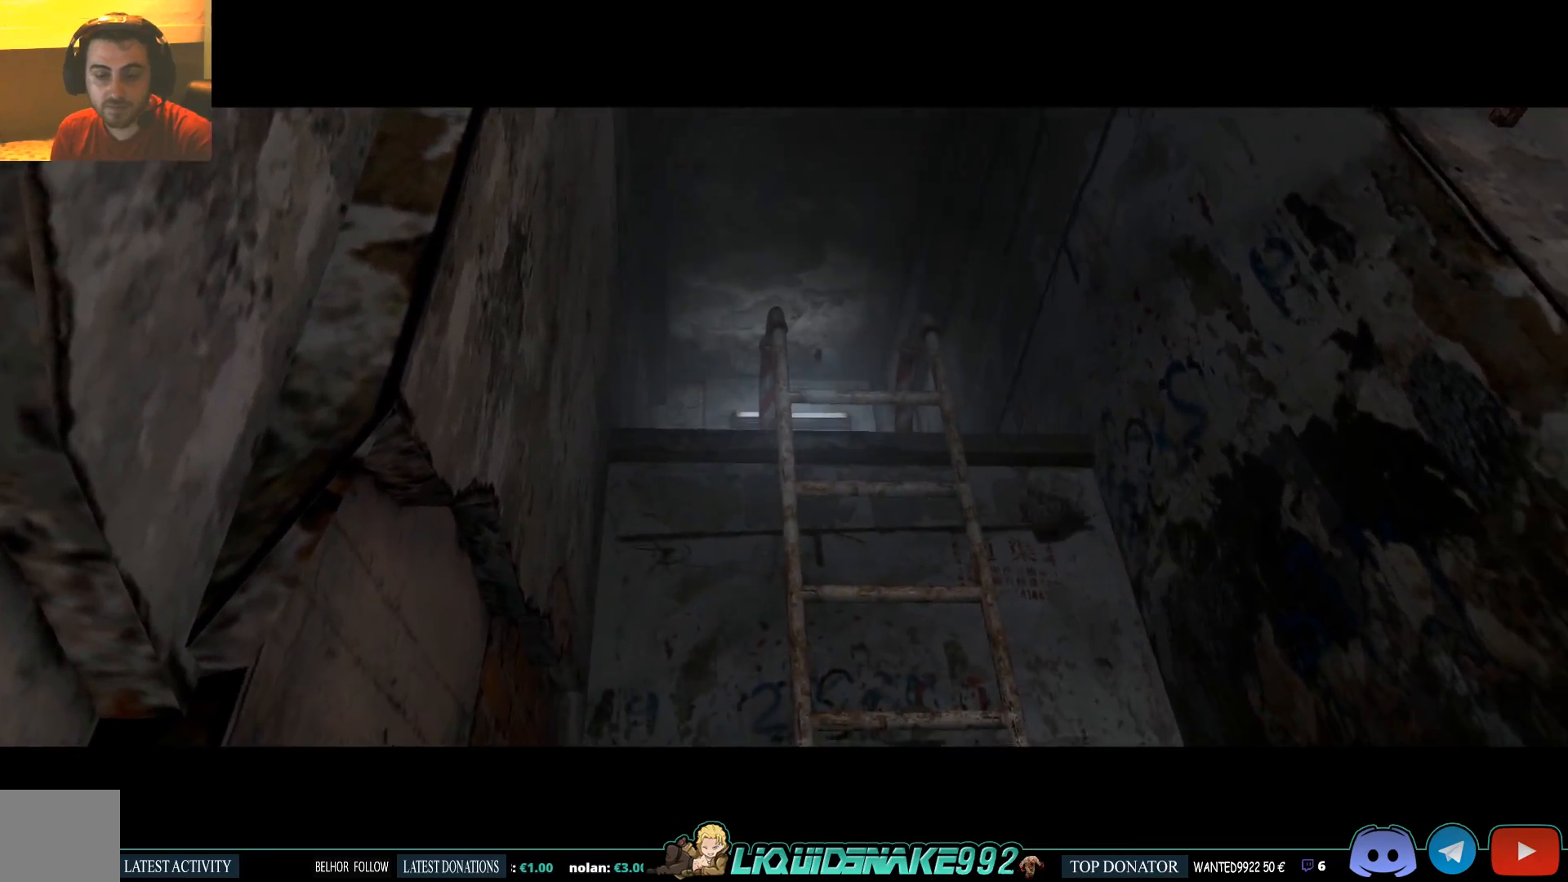
Gameplay with a controller (PlayStation layout); each line is a JSON object with the inputs held at the frame after it. "events" lists button and stick changes between this image and that frame as [ms after this image, input, new state], when the widget could be followed in between.
{"buttons": [], "left_stick": "center", "right_stick": "center", "events": []}
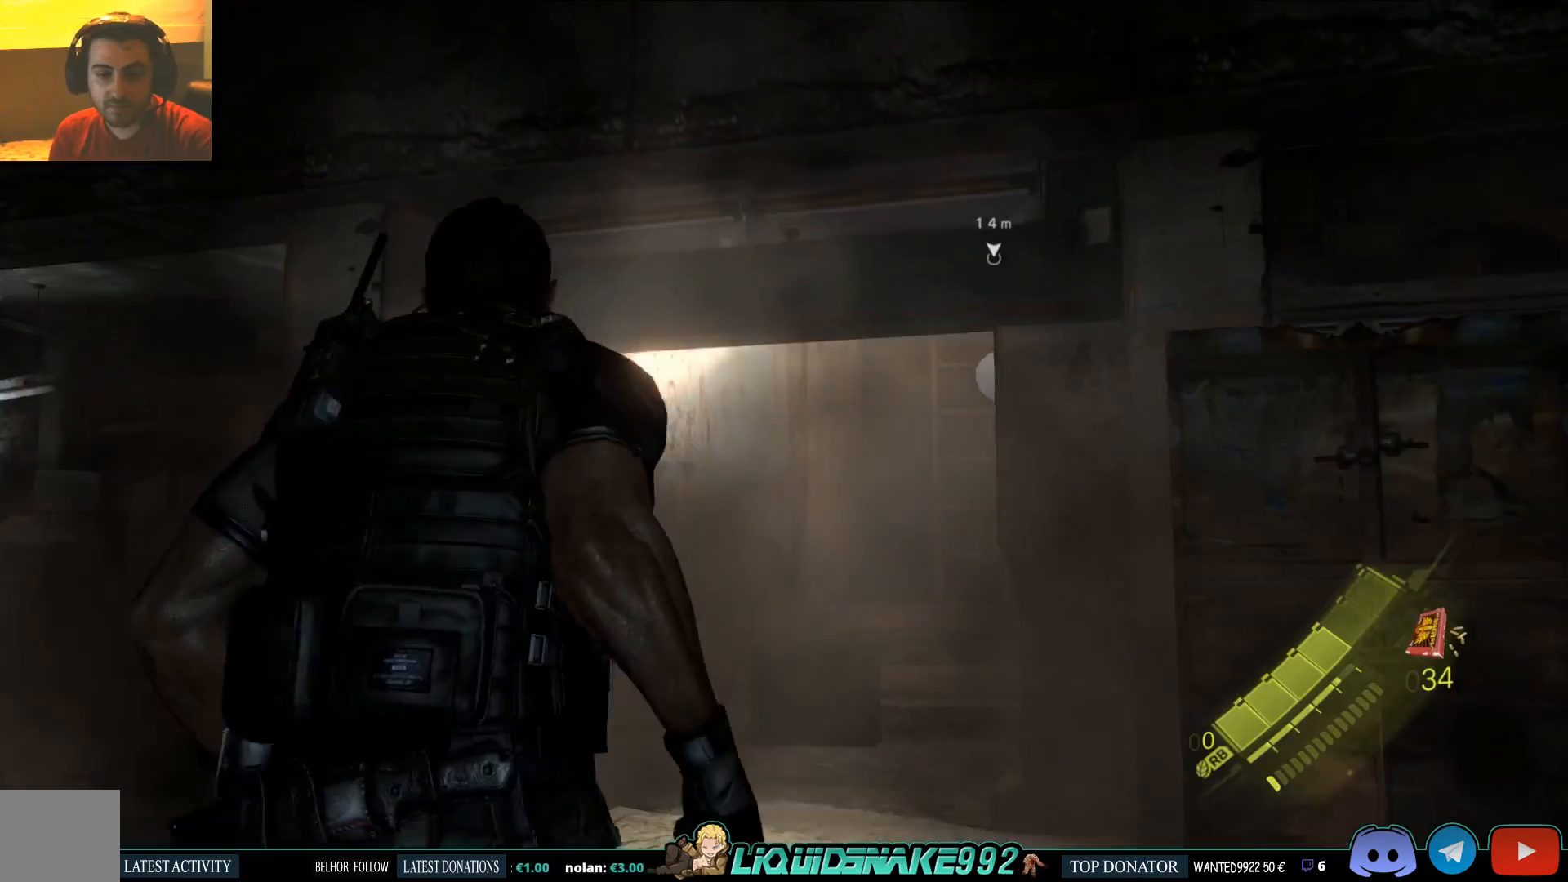
{"buttons": ["SQUARE"], "left_stick": "center", "right_stick": "down-left", "events": [[250, "right_stick", "down-left"], [300, "SQUARE", "down"]]}
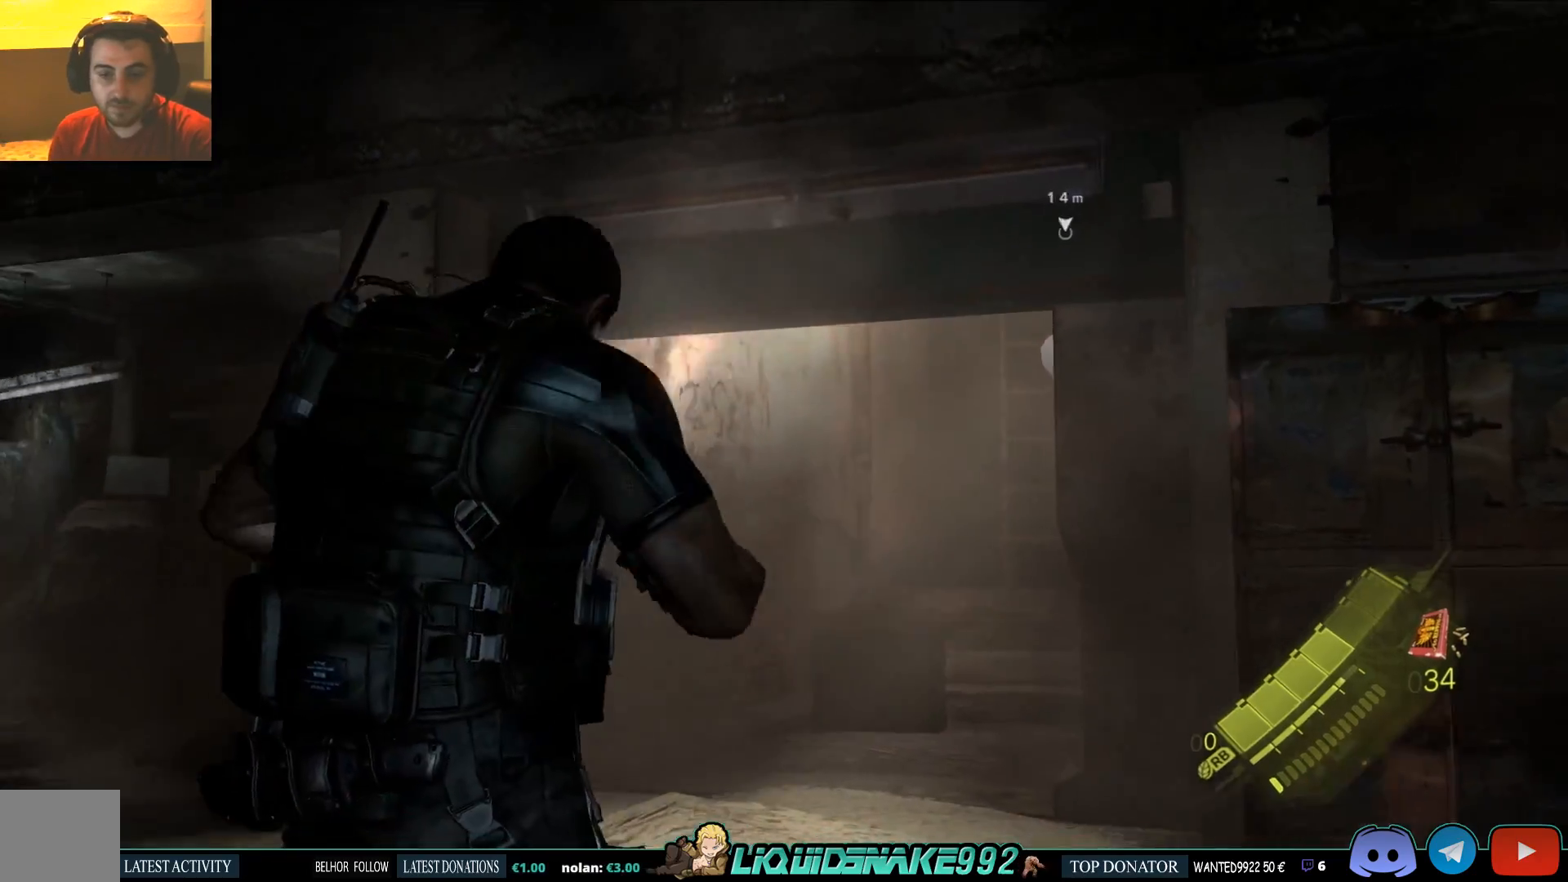
{"buttons": [], "left_stick": "center", "right_stick": "down-left", "events": [[250, "SQUARE", "up"]]}
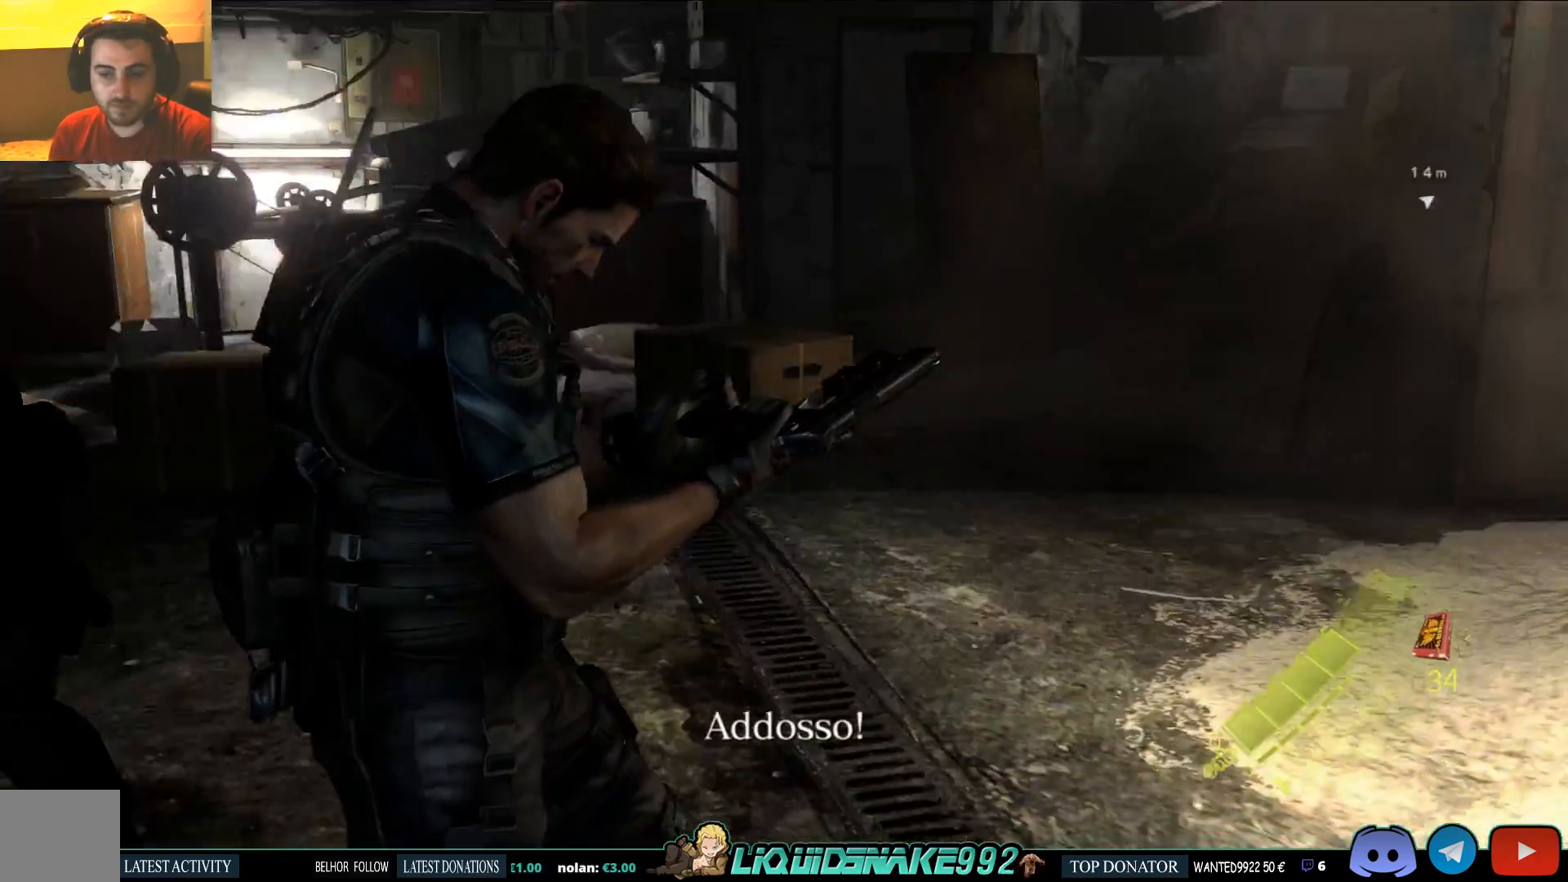
{"buttons": [], "left_stick": "center", "right_stick": "left", "events": [[500, "right_stick", "left"]]}
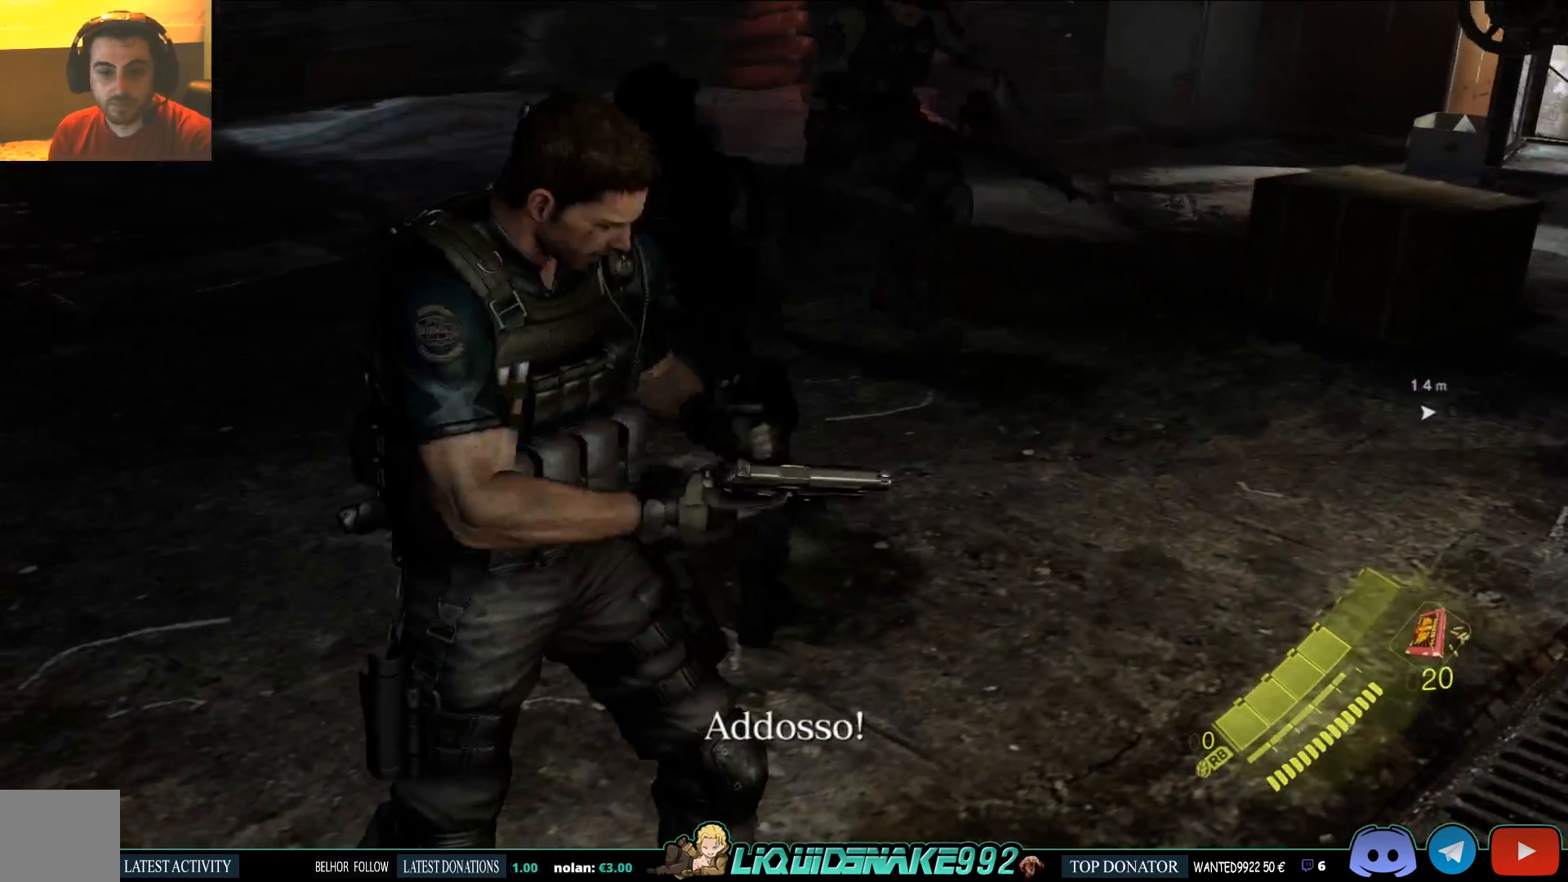
{"buttons": [], "left_stick": "center", "right_stick": "center", "events": [[200, "right_stick", "up"], [283, "right_stick", "center"]]}
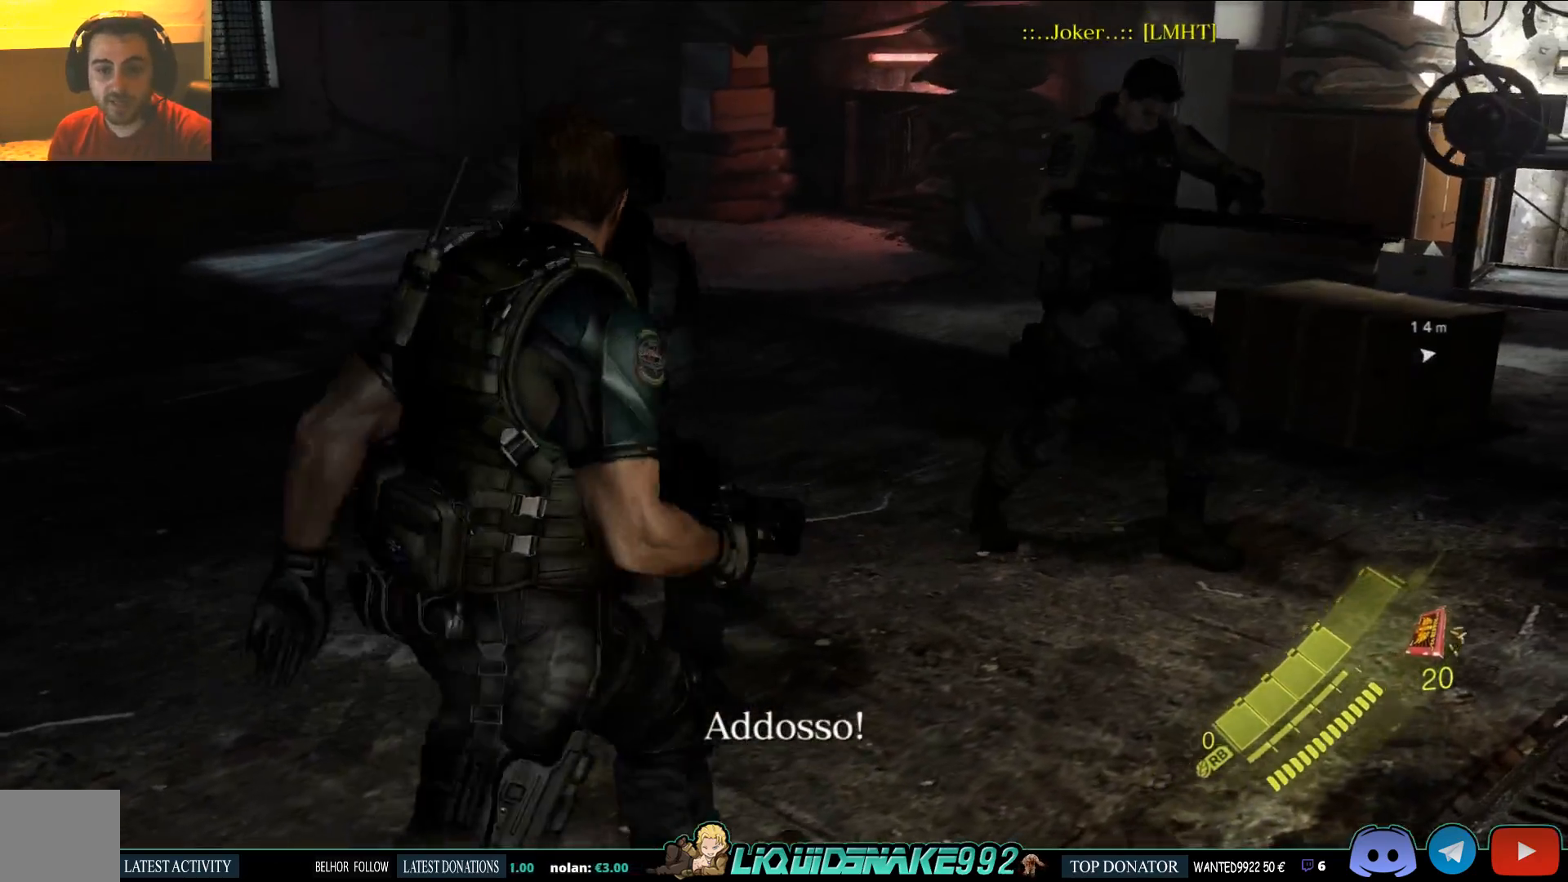
{"buttons": [], "left_stick": "up-left", "right_stick": "left", "events": [[50, "left_stick", "up-left"], [367, "right_stick", "left"]]}
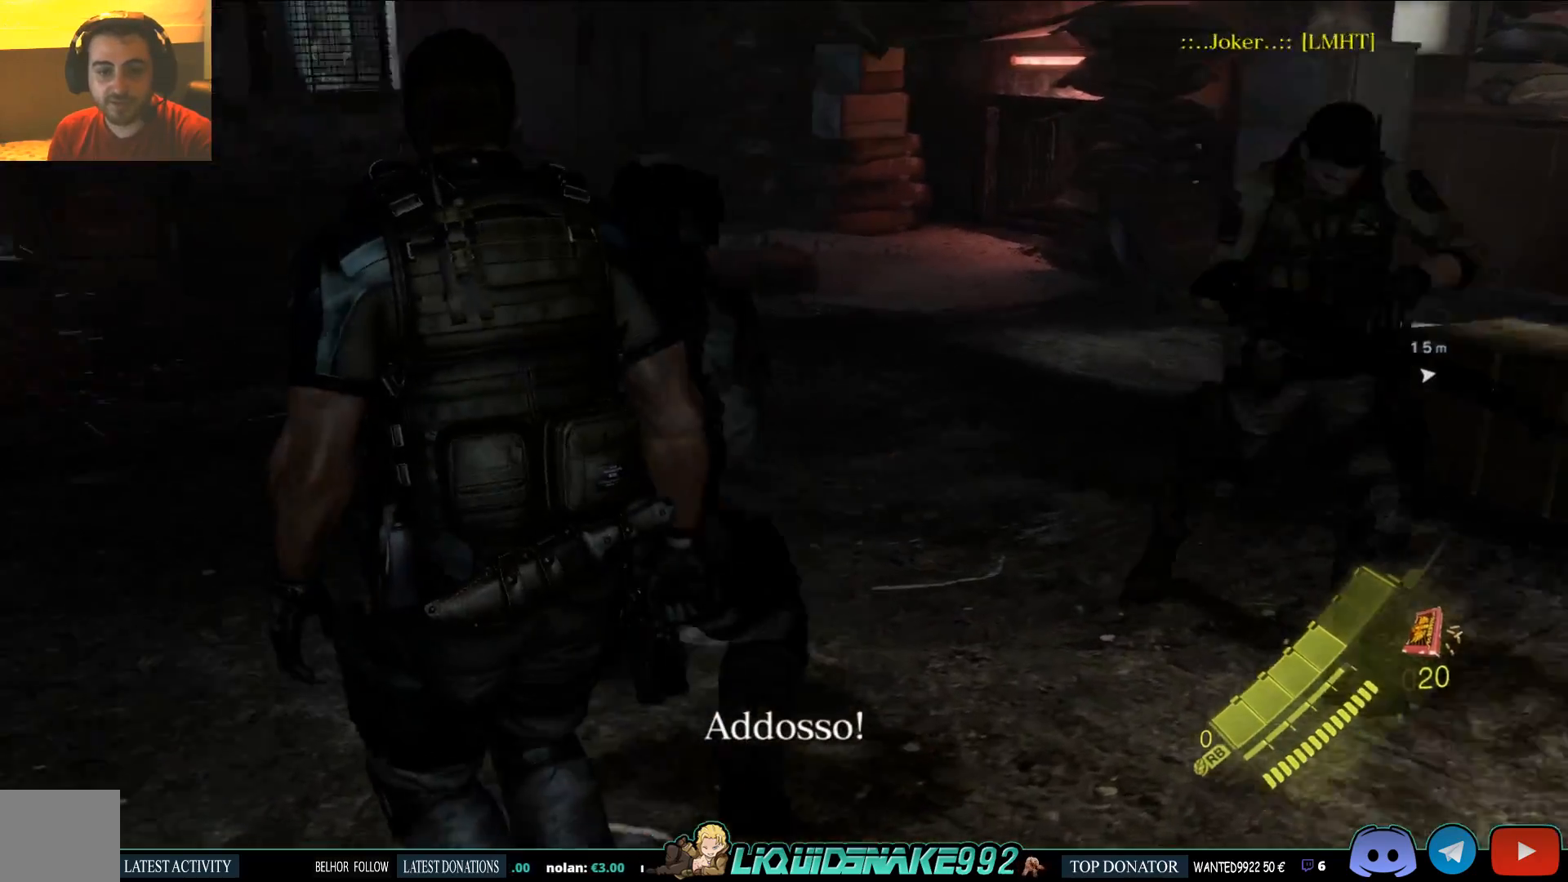
{"buttons": [], "left_stick": "center", "right_stick": "center", "events": [[100, "right_stick", "center"], [317, "DPAD_RIGHT", "down"], [433, "left_stick", "center"], [467, "DPAD_RIGHT", "up"]]}
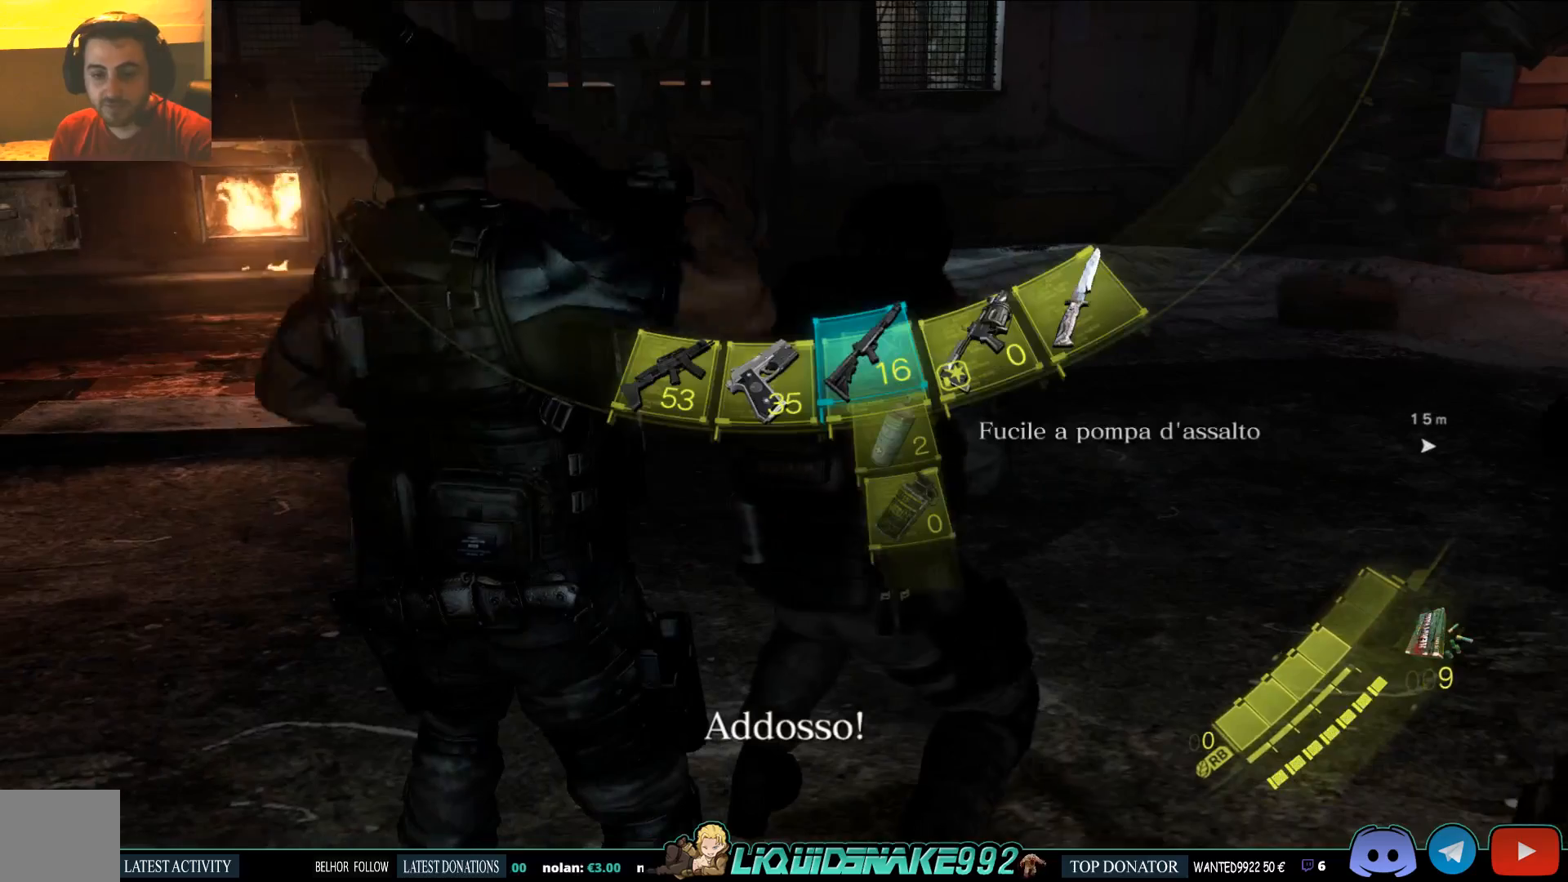
{"buttons": ["SQUARE"], "left_stick": "center", "right_stick": "center", "events": [[150, "SQUARE", "down"], [250, "SQUARE", "up"], [383, "SQUARE", "down"]]}
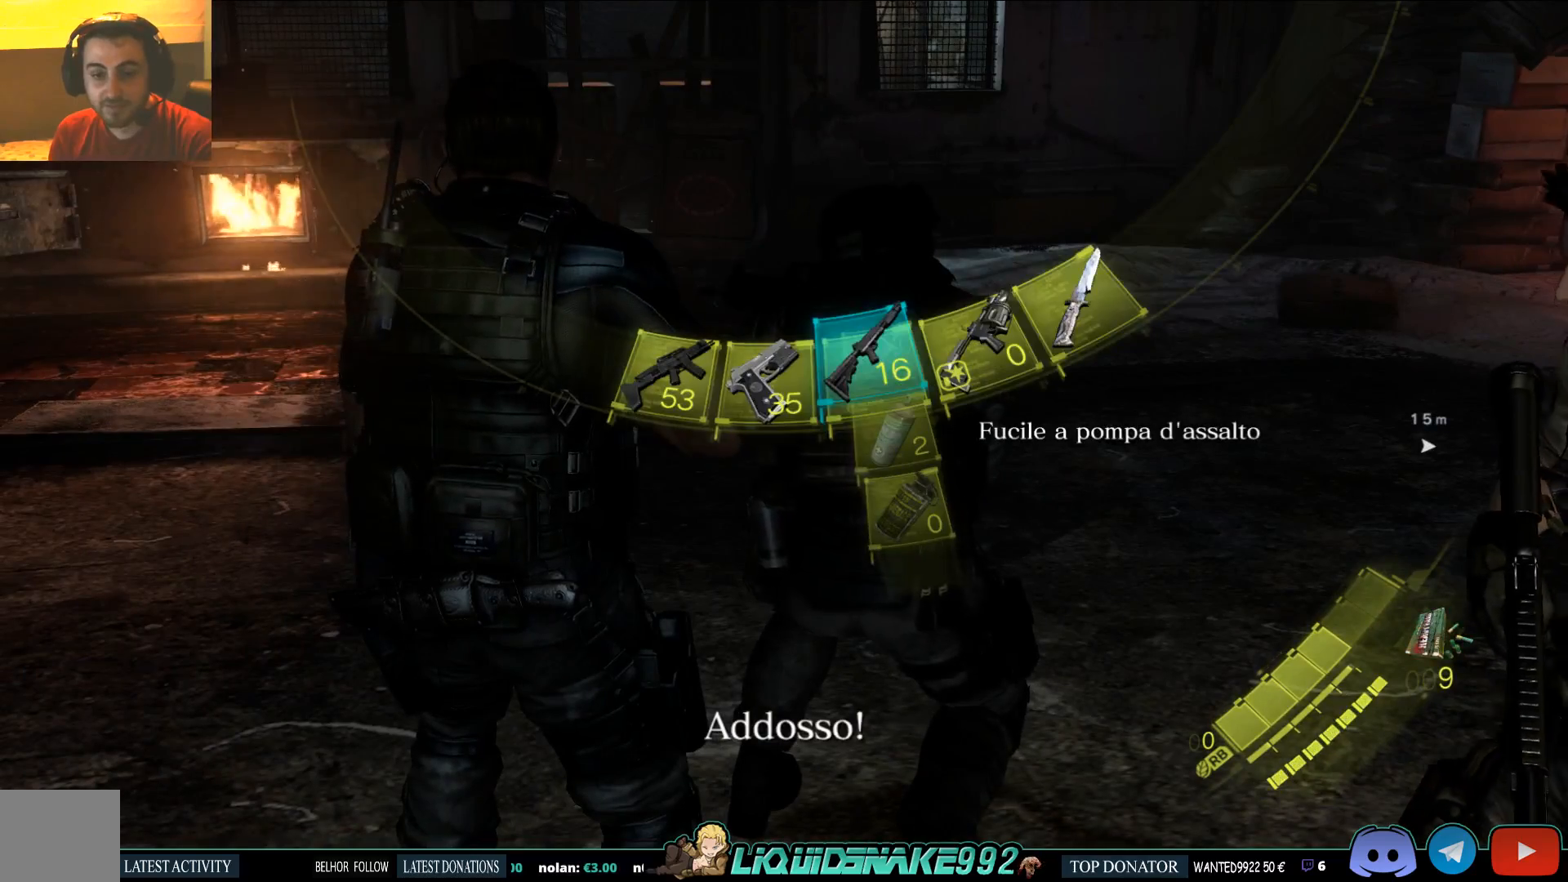
{"buttons": ["SQUARE"], "left_stick": "center", "right_stick": "center", "events": [[33, "SQUARE", "up"], [117, "DPAD_RIGHT", "down"], [250, "SQUARE", "down"], [267, "DPAD_RIGHT", "up"], [417, "SQUARE", "up"], [500, "SQUARE", "down"]]}
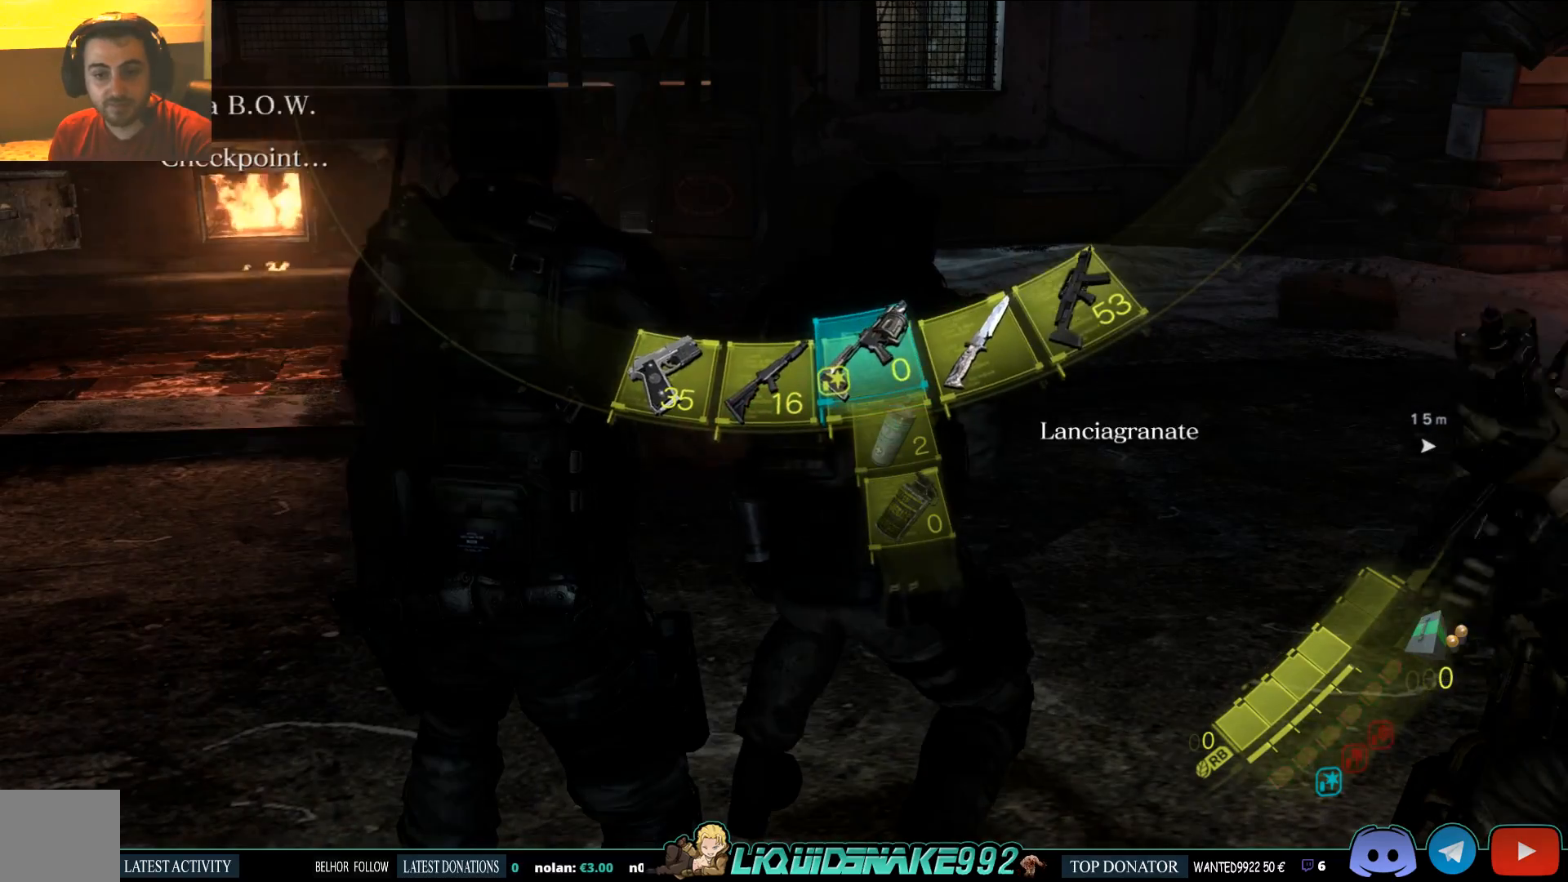
{"buttons": [], "left_stick": "center", "right_stick": "center", "events": [[50, "DPAD_RIGHT", "down"], [133, "SQUARE", "up"], [167, "DPAD_RIGHT", "up"], [233, "DPAD_RIGHT", "down"], [317, "SQUARE", "down"], [367, "DPAD_RIGHT", "up"], [433, "SQUARE", "up"]]}
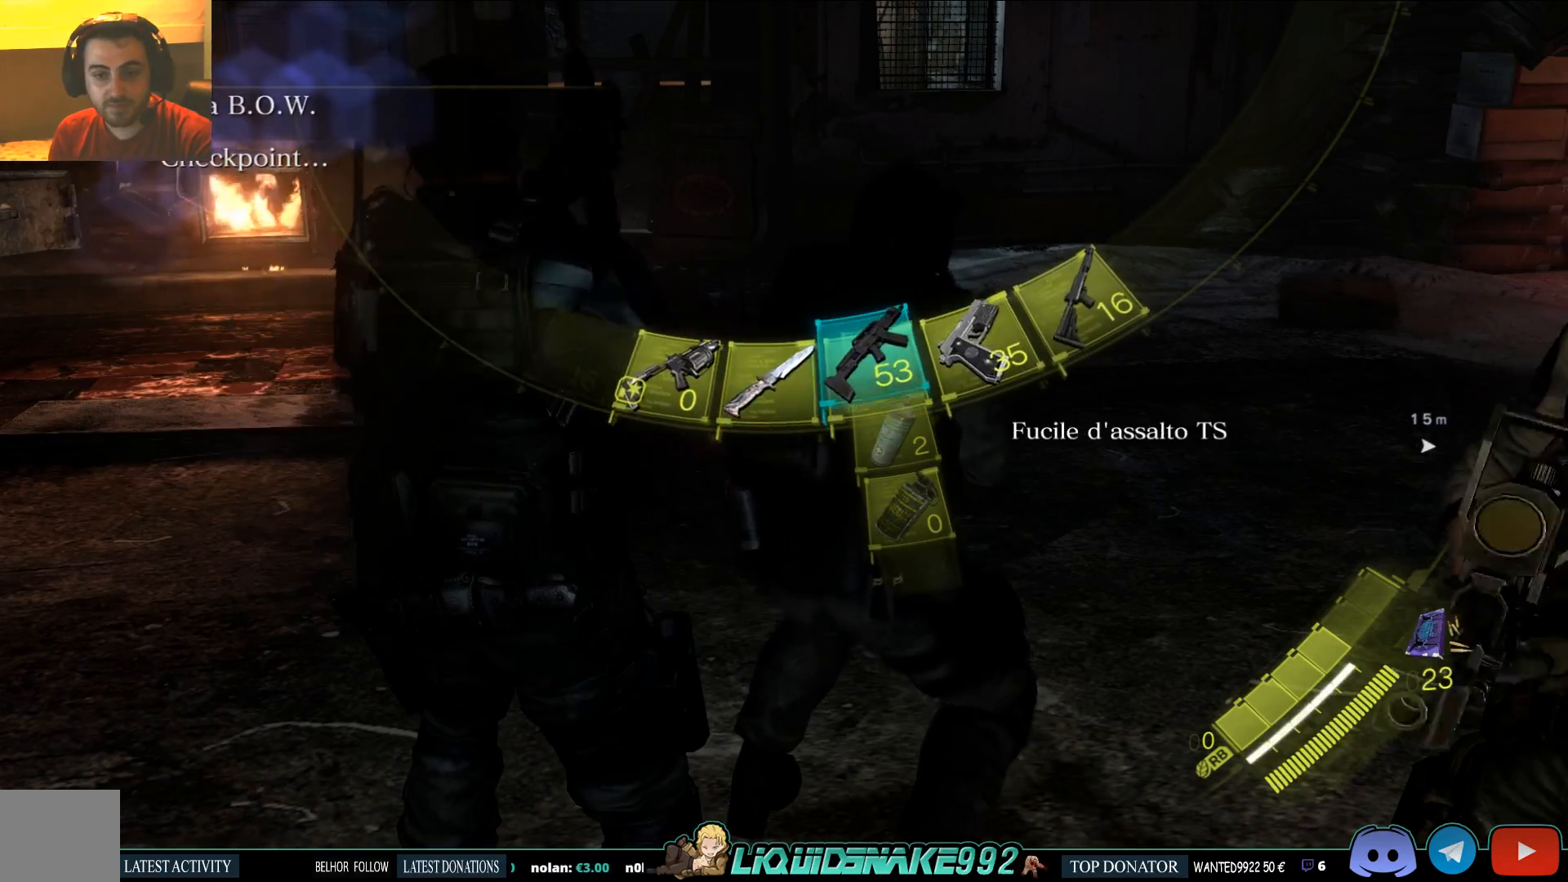
{"buttons": [], "left_stick": "center", "right_stick": "center", "events": [[67, "SQUARE", "down"], [183, "SQUARE", "up"], [300, "SQUARE", "down"], [417, "SQUARE", "up"]]}
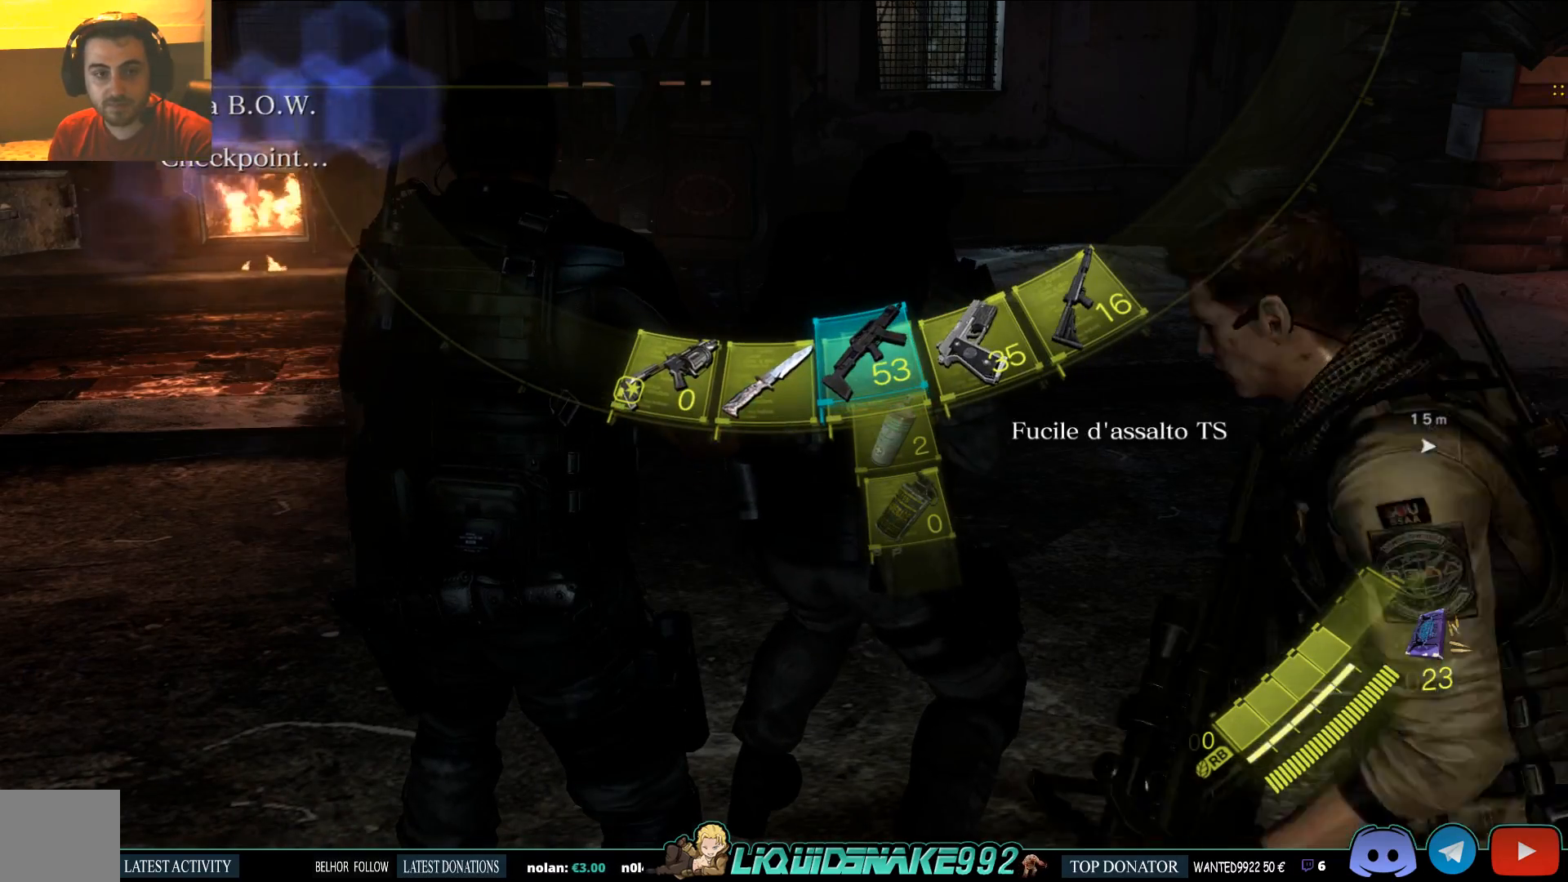
{"buttons": [], "left_stick": "left", "right_stick": "right", "events": [[17, "SQUARE", "down"], [100, "right_stick", "right"], [150, "SQUARE", "up"], [250, "SQUARE", "down"], [250, "left_stick", "left"], [400, "SQUARE", "up"]]}
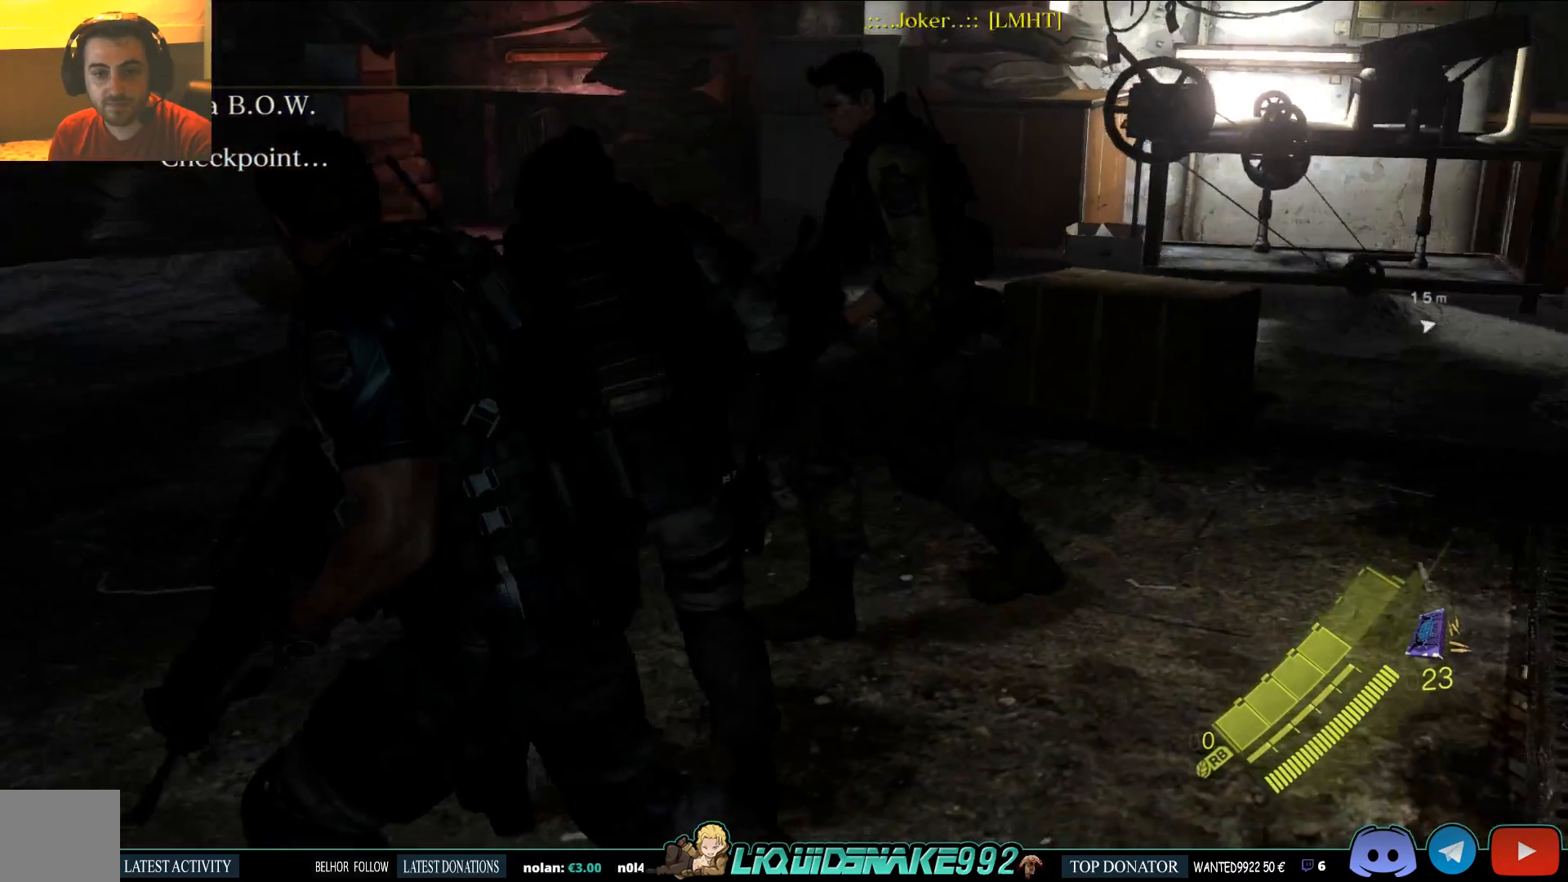
{"buttons": [], "left_stick": "left", "right_stick": "right", "events": [[17, "SQUARE", "down"], [150, "SQUARE", "up"], [217, "SQUARE", "down"], [383, "SQUARE", "up"]]}
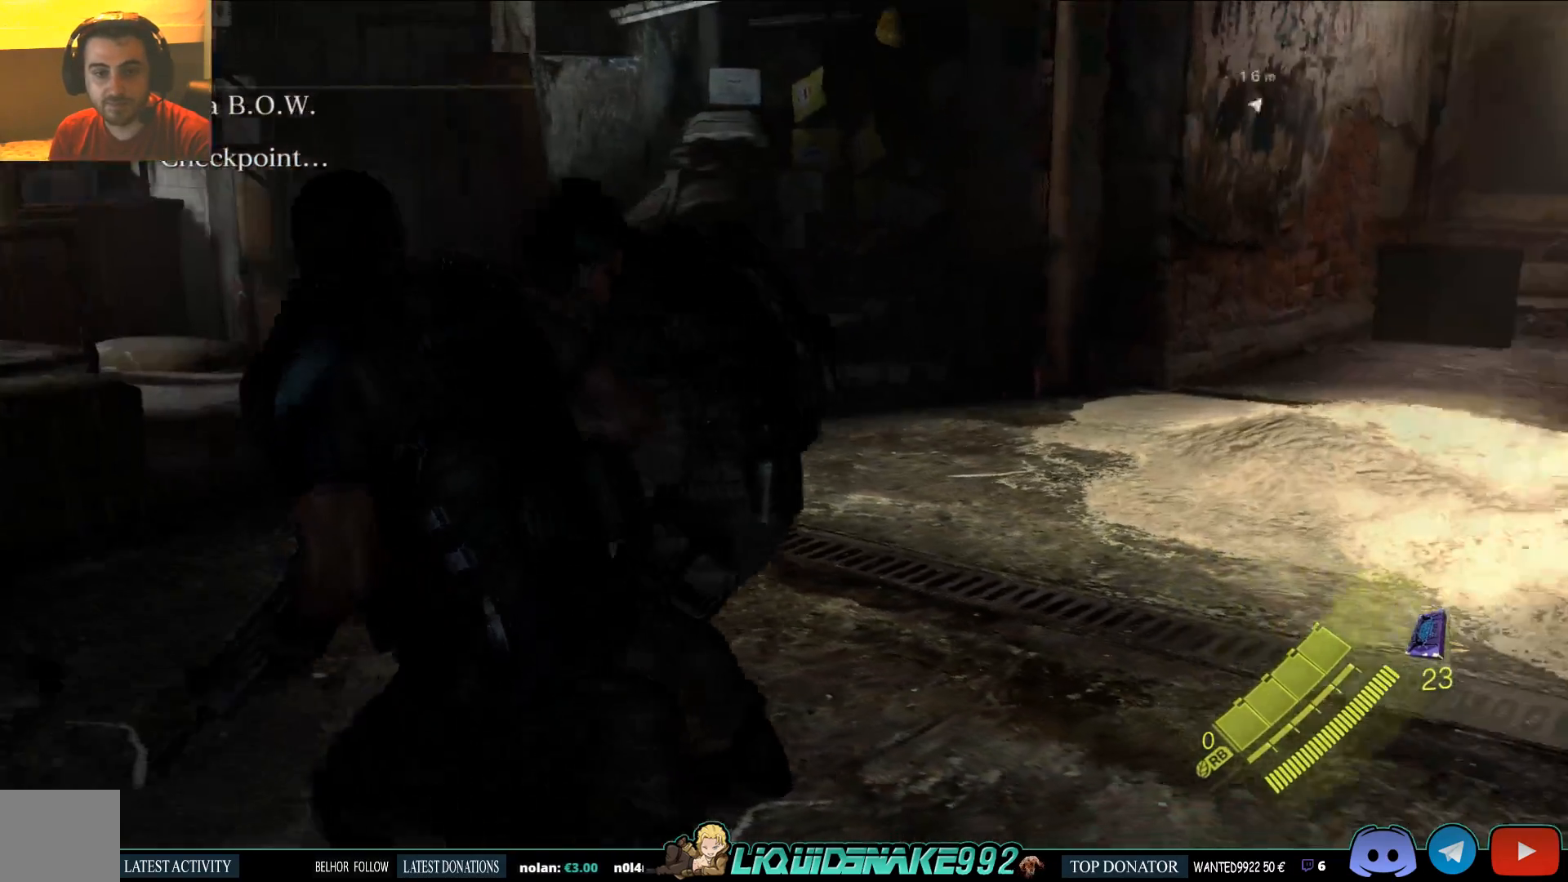
{"buttons": [], "left_stick": "center", "right_stick": "center", "events": [[50, "right_stick", "center"], [83, "left_stick", "center"]]}
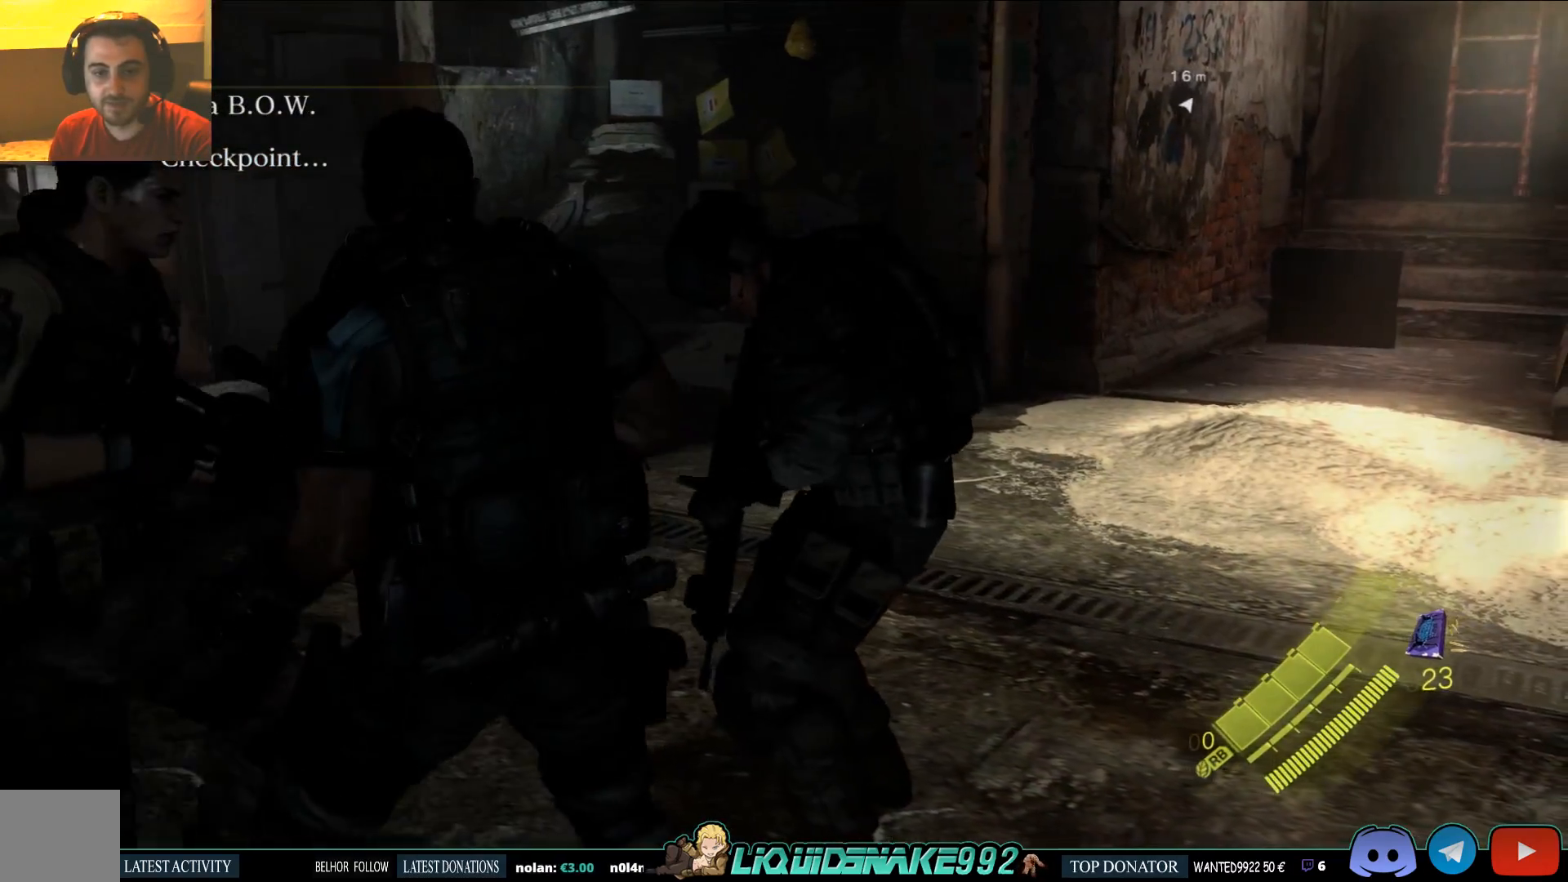
{"buttons": [], "left_stick": "center", "right_stick": "center", "events": [[33, "right_stick", "right"], [167, "right_stick", "center"], [233, "left_stick", "up"], [367, "left_stick", "center"]]}
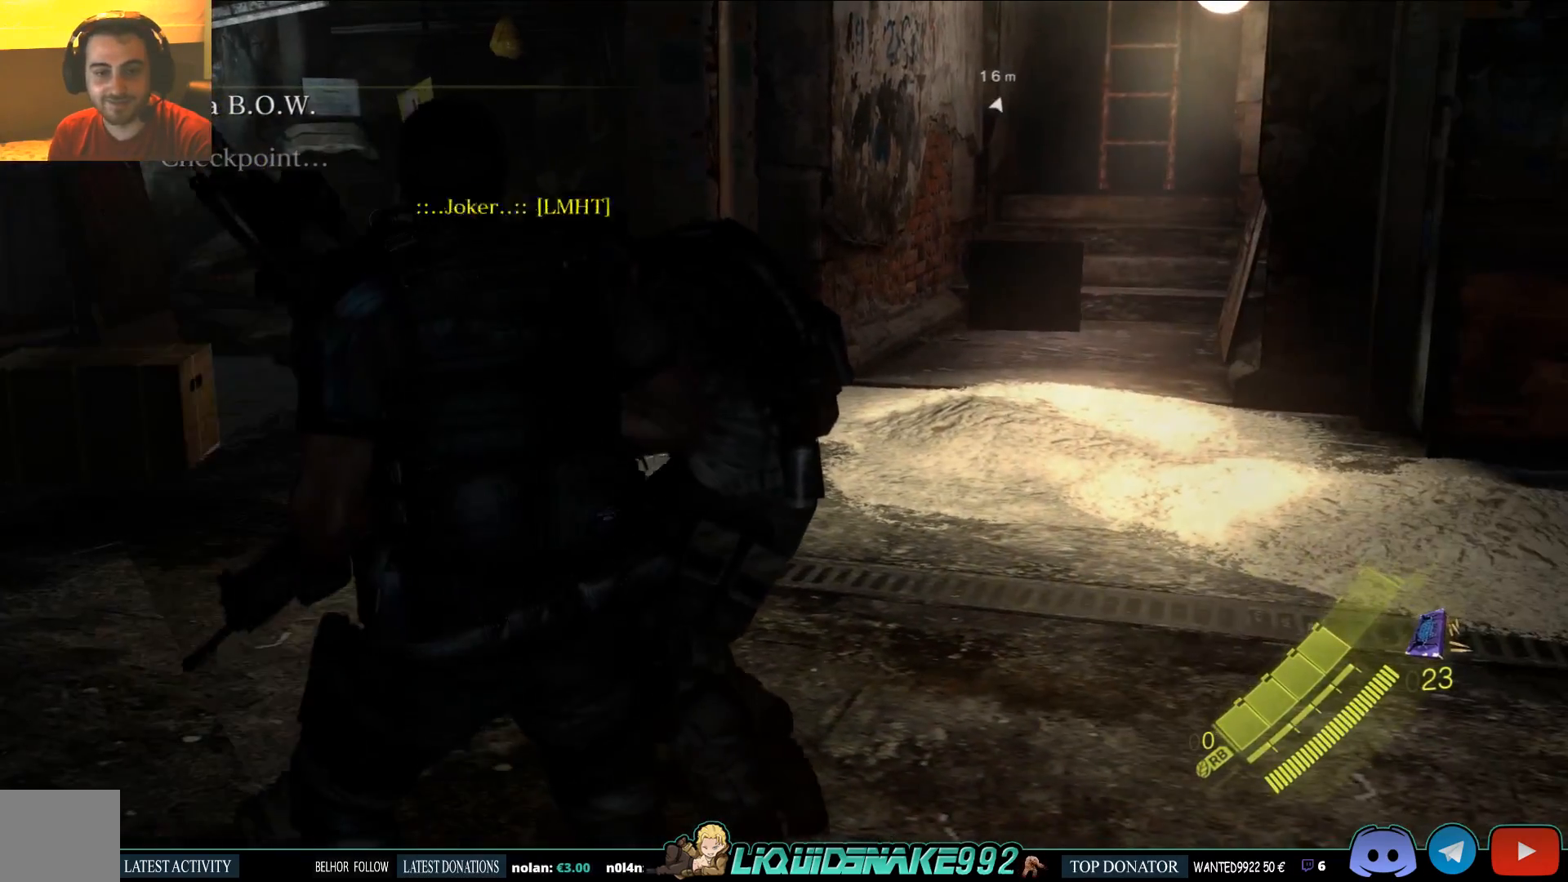
{"buttons": [], "left_stick": "center", "right_stick": "center", "events": [[217, "right_stick", "up-left"], [400, "right_stick", "center"]]}
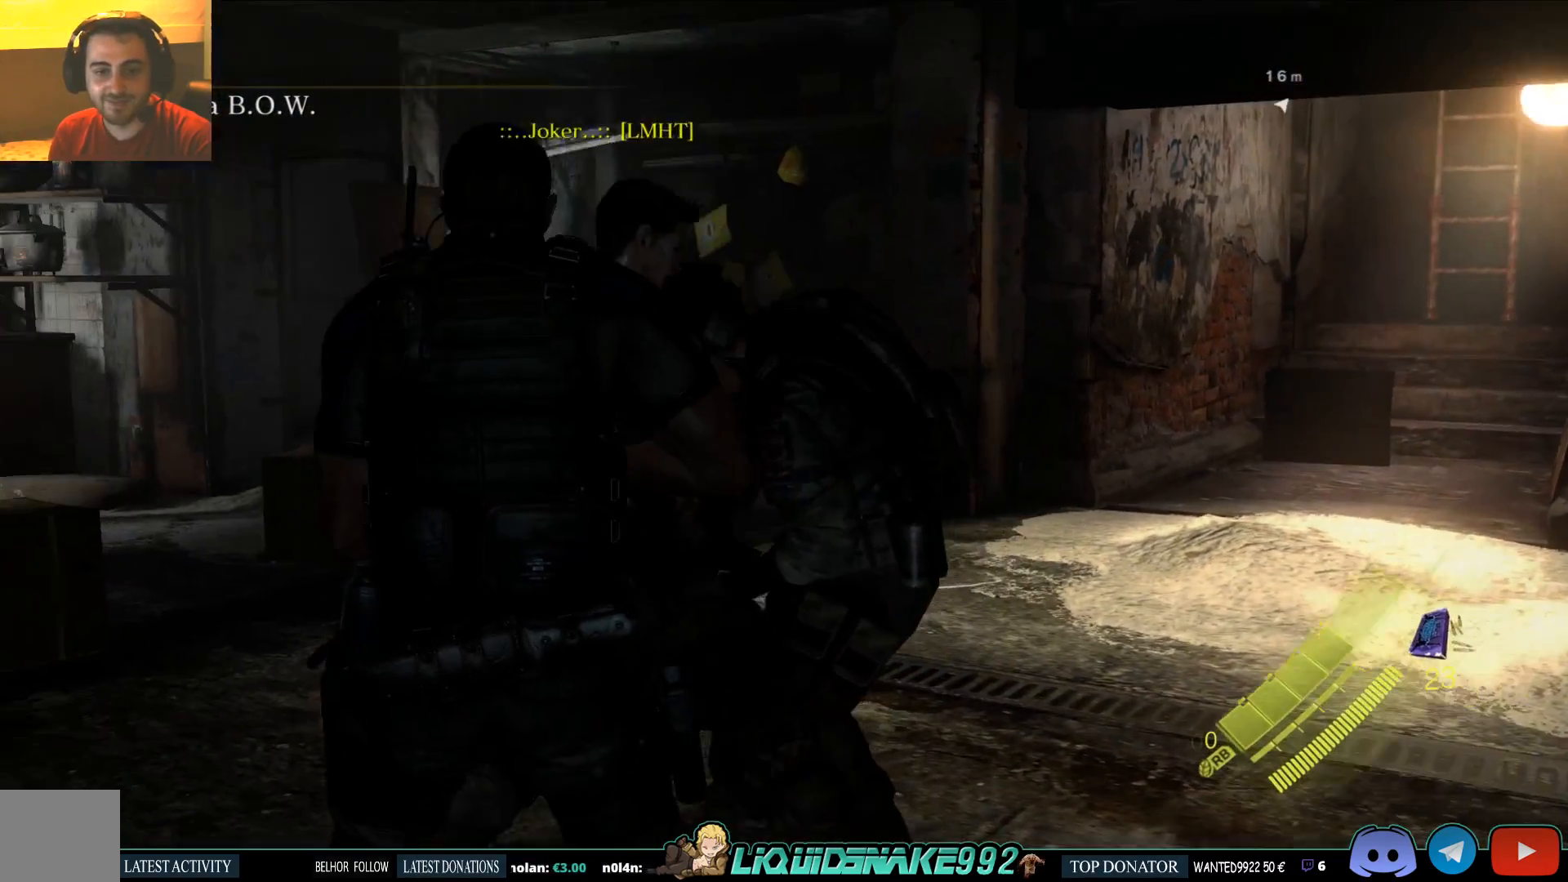
{"buttons": [], "left_stick": "up-left", "right_stick": "right", "events": [[233, "left_stick", "left"], [500, "left_stick", "up-left"], [500, "right_stick", "right"]]}